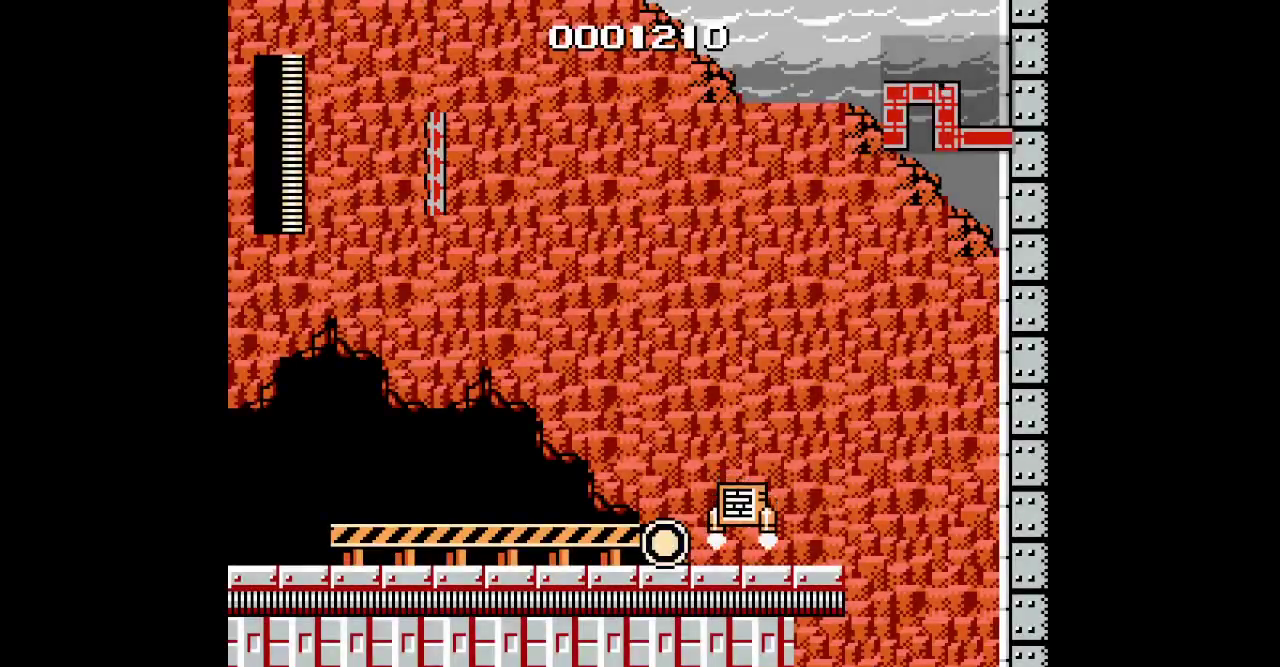
Gameplay with a controller (Xbox layout); each line is a JSON object with the inputs held at the frame after it. "events" lists button and stick changes between this image and that frame as [ms after this image, input, new state], when the widget could be followed in between. Not read: A L2 L3 R2 R3 START other_buttons.
{"buttons": ["DPAD_RIGHT"], "events": [[250, "DPAD_RIGHT", "down"]]}
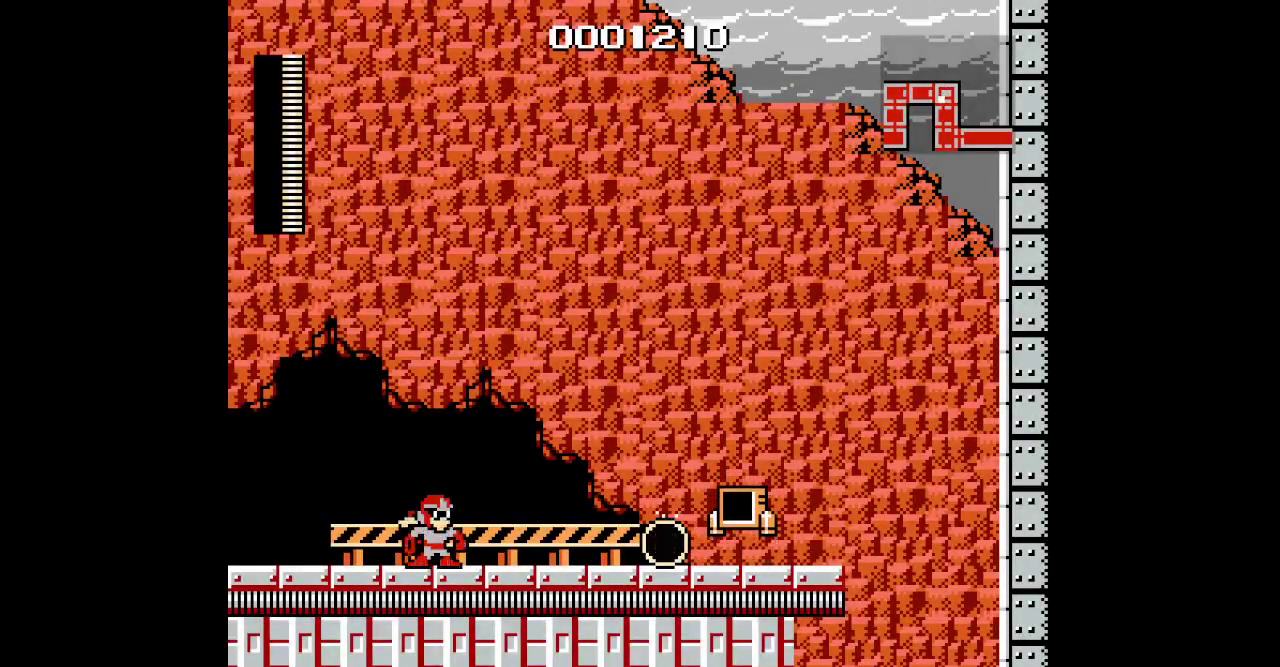
{"buttons": ["DPAD_RIGHT"], "events": [[33, "Y", "down"], [133, "Y", "up"], [367, "Y", "down"], [450, "Y", "up"]]}
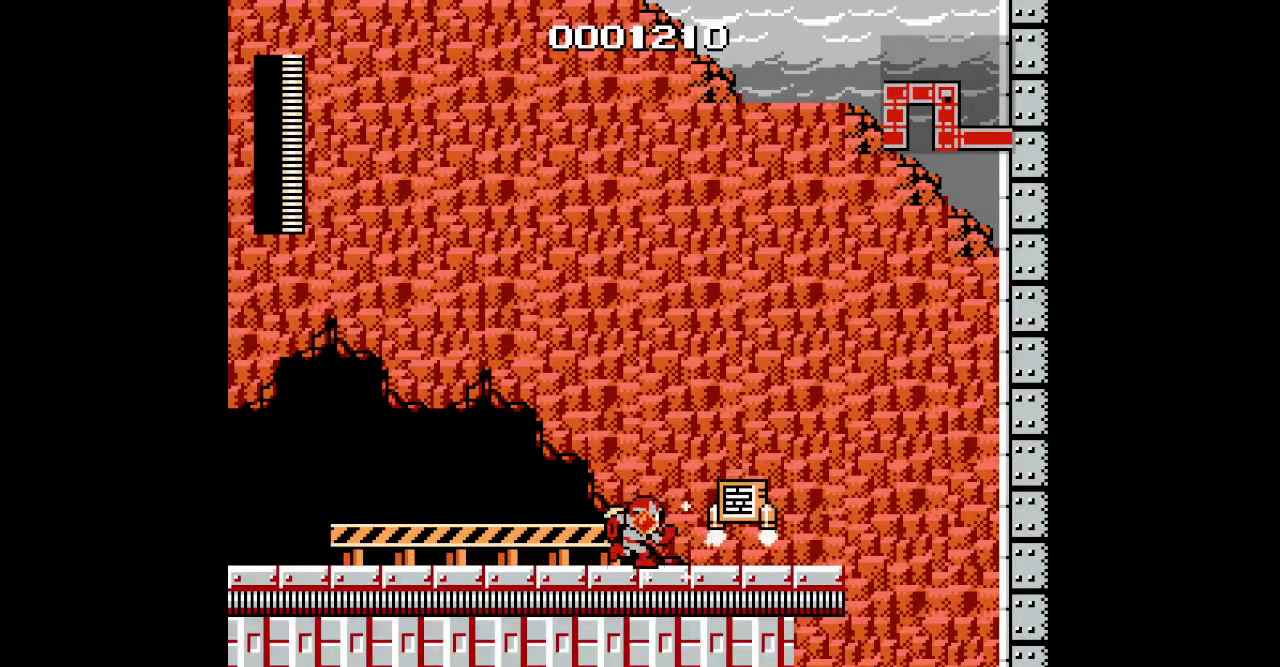
{"buttons": ["Y", "DPAD_RIGHT"], "events": [[17, "Y", "down"], [83, "Y", "up"], [167, "Y", "down"], [250, "Y", "up"], [300, "Y", "down"], [383, "Y", "up"], [450, "Y", "down"]]}
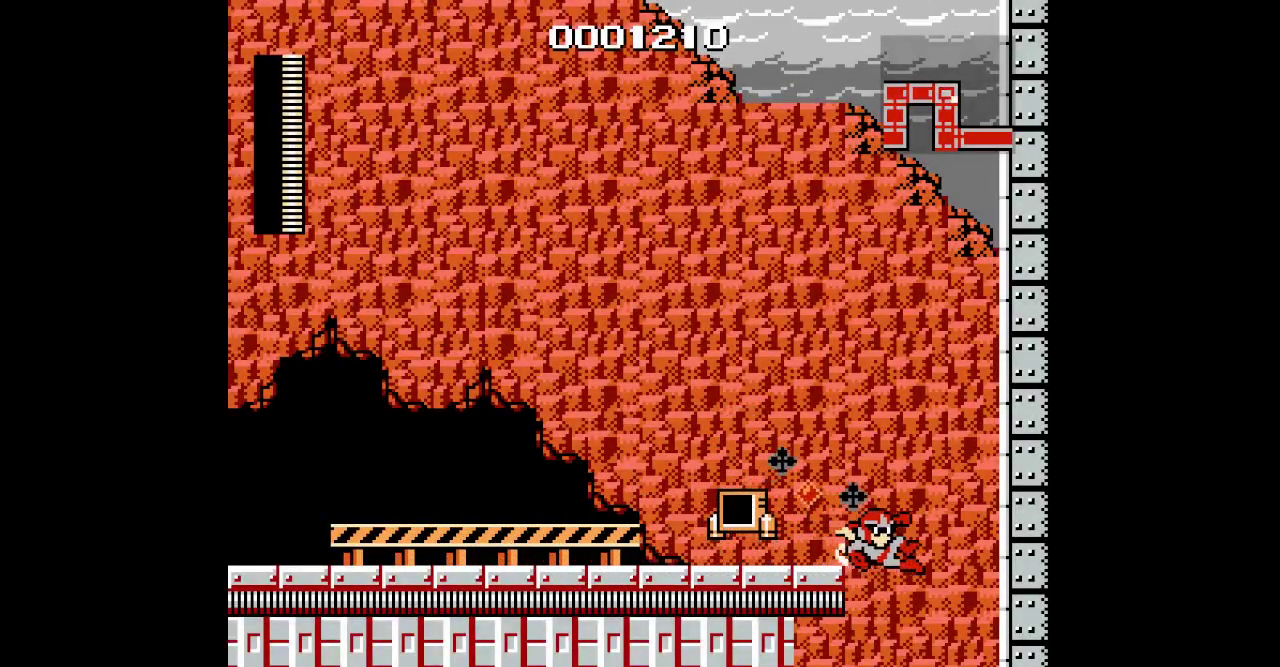
{"buttons": ["DPAD_LEFT"], "events": [[17, "Y", "up"], [33, "DPAD_LEFT", "down"], [67, "DPAD_RIGHT", "up"], [100, "Y", "down"], [183, "Y", "up"], [250, "Y", "down"], [333, "Y", "up"], [400, "Y", "down"], [483, "Y", "up"]]}
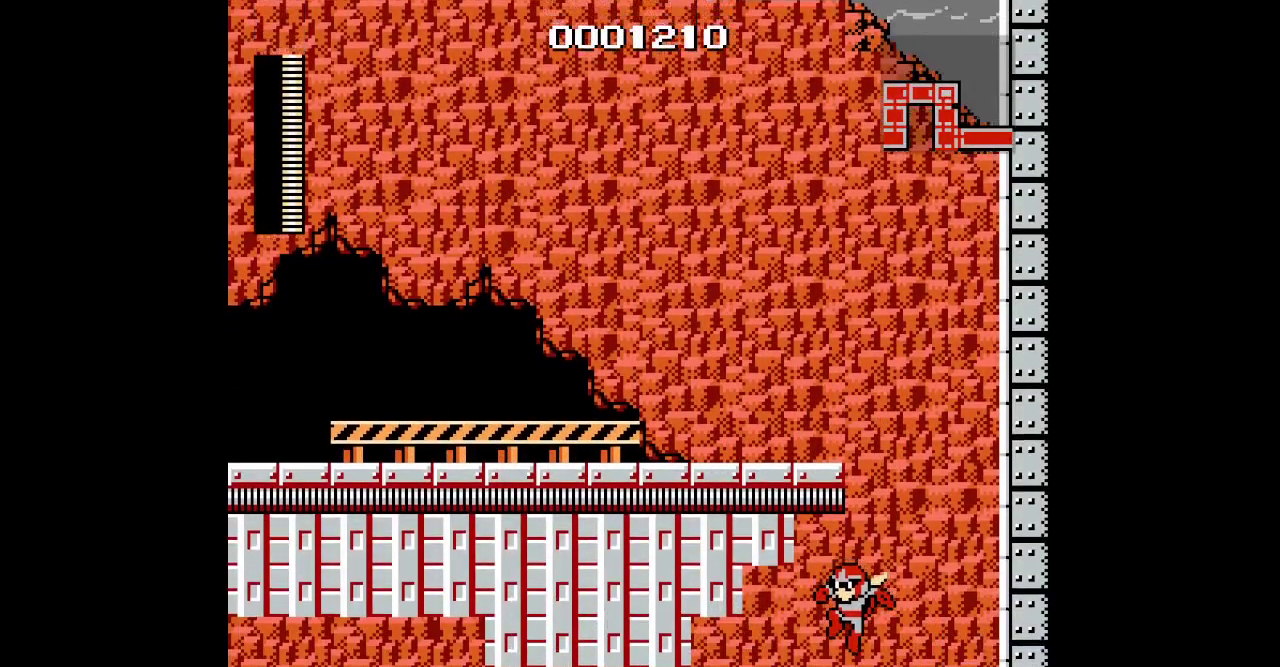
{"buttons": ["Y", "DPAD_LEFT"], "events": [[50, "Y", "down"], [133, "Y", "up"], [200, "Y", "down"], [267, "Y", "up"], [333, "Y", "down"], [417, "Y", "up"], [467, "Y", "down"]]}
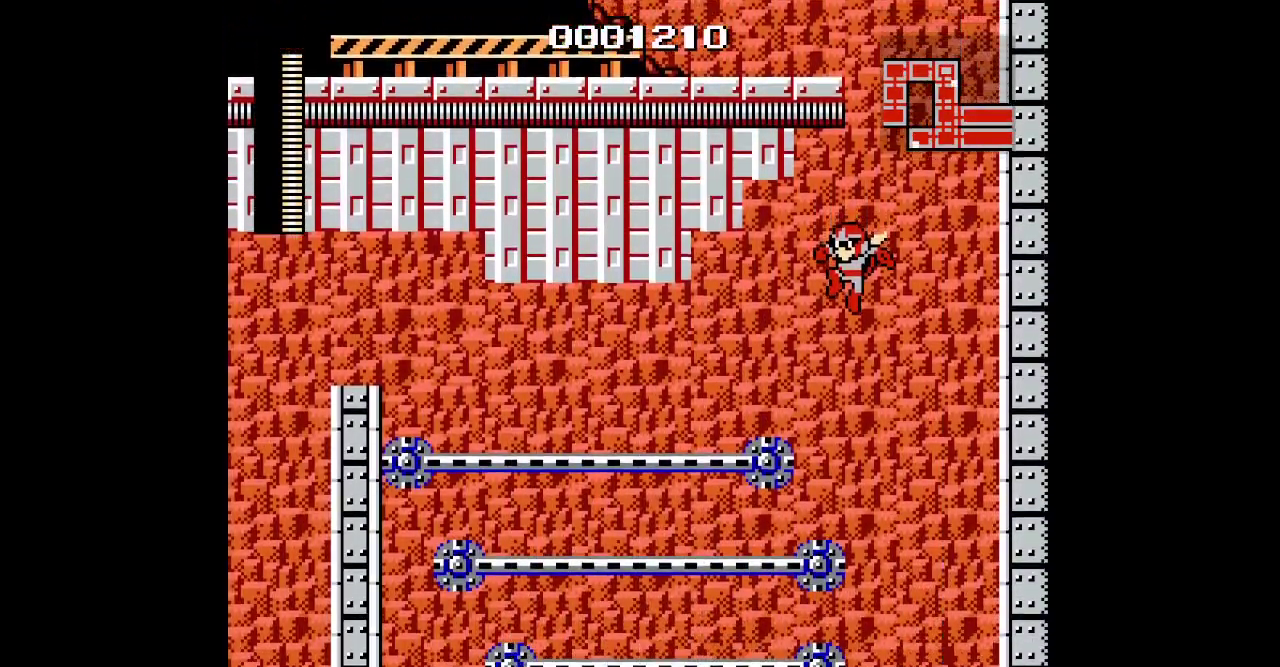
{"buttons": ["Y", "DPAD_LEFT"], "events": [[50, "Y", "up"], [133, "Y", "down"], [200, "Y", "up"], [283, "Y", "down"], [367, "Y", "up"], [450, "Y", "down"]]}
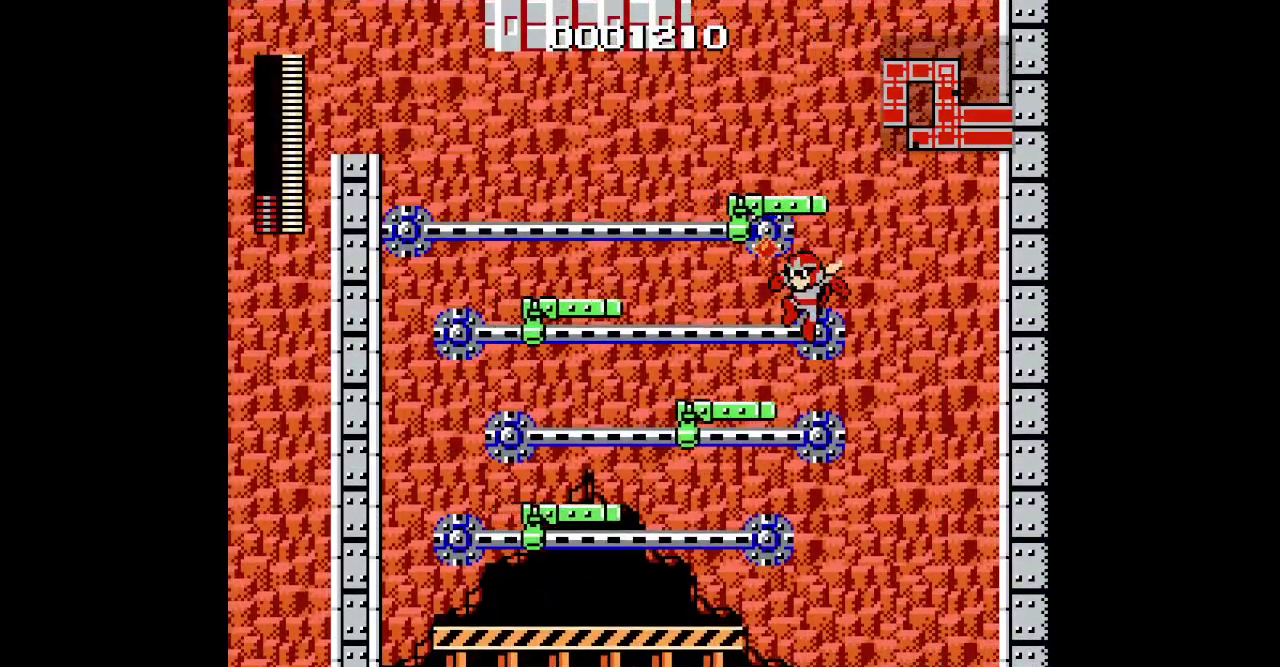
{"buttons": ["Y", "DPAD_LEFT"], "events": [[33, "Y", "up"], [133, "Y", "down"], [233, "Y", "up"], [317, "Y", "down"], [400, "Y", "up"], [483, "Y", "down"]]}
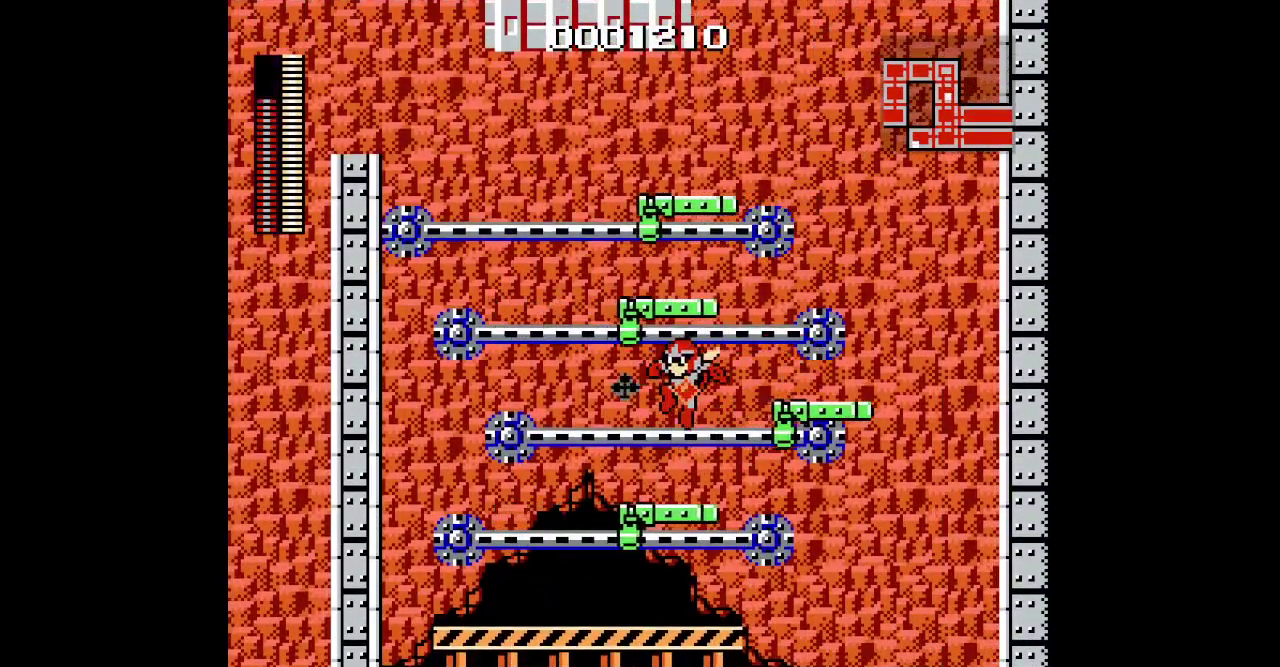
{"buttons": ["DPAD_LEFT"], "events": [[67, "Y", "up"], [150, "Y", "down"], [233, "Y", "up"], [317, "Y", "down"], [383, "Y", "up"]]}
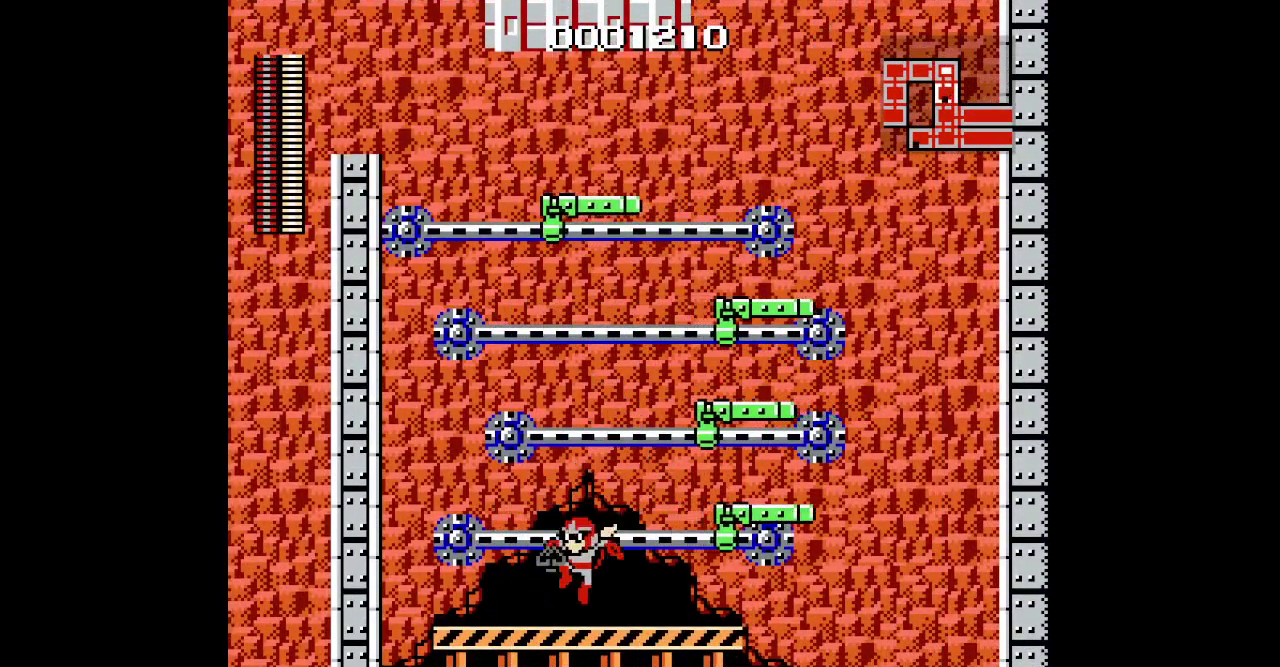
{"buttons": [], "events": [[33, "Y", "down"], [183, "Y", "up"], [400, "DPAD_LEFT", "up"]]}
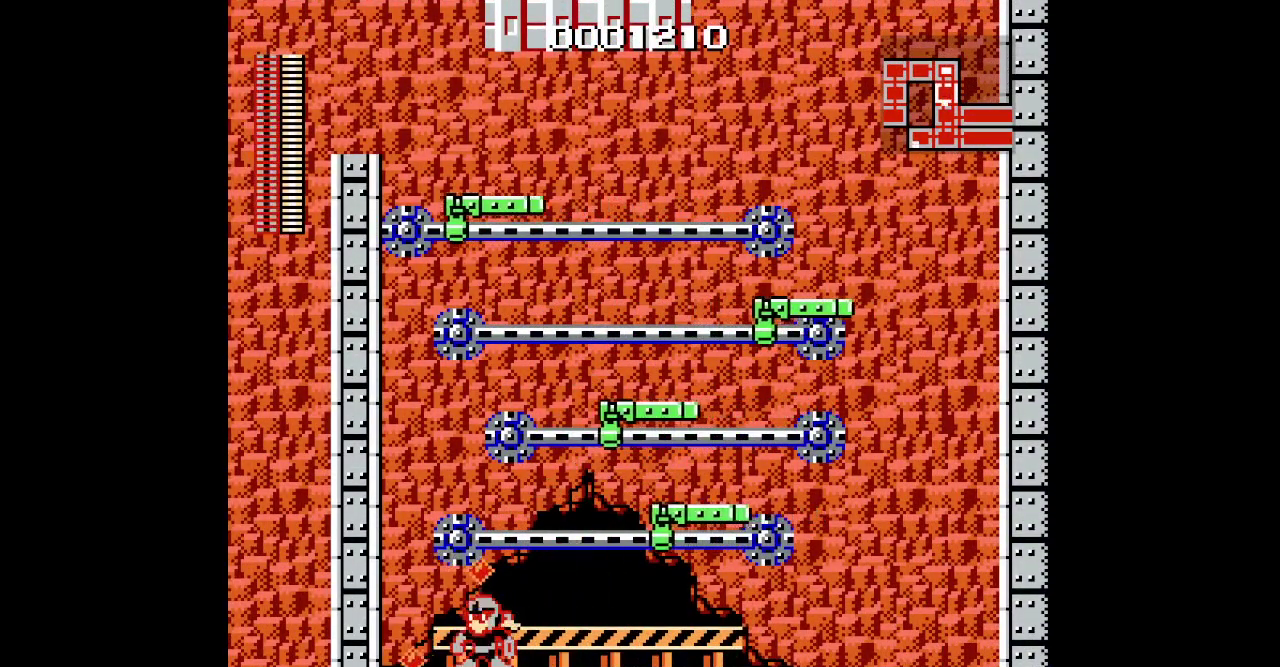
{"buttons": [], "events": []}